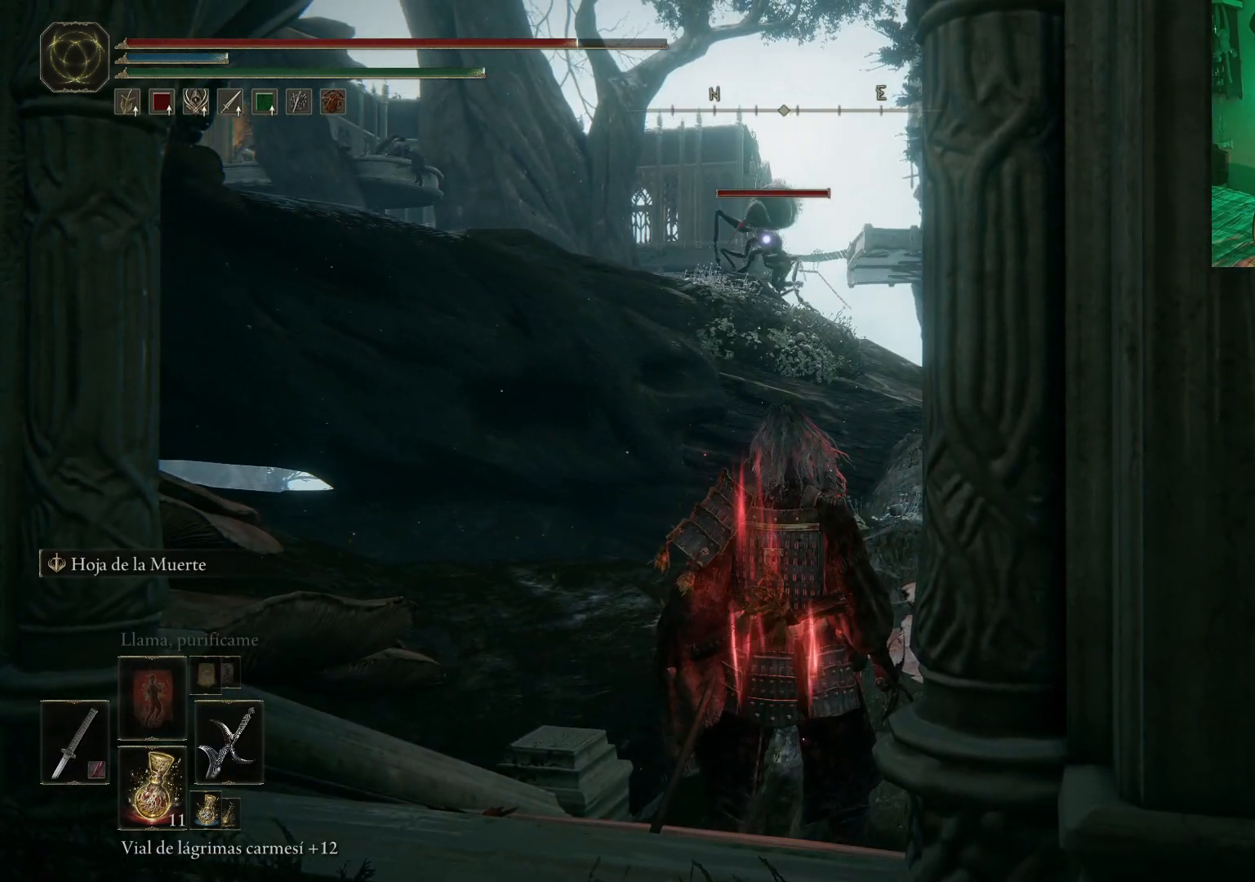
Gameplay with a controller (Xbox layout); each line is a JSON object with the inputs held at the frame after it. "events" lists button and stick changes between this image and that frame as [ms after this image, input, new state], when the widget could be followed in between.
{"buttons": [], "left_stick": "center", "right_stick": "center", "events": []}
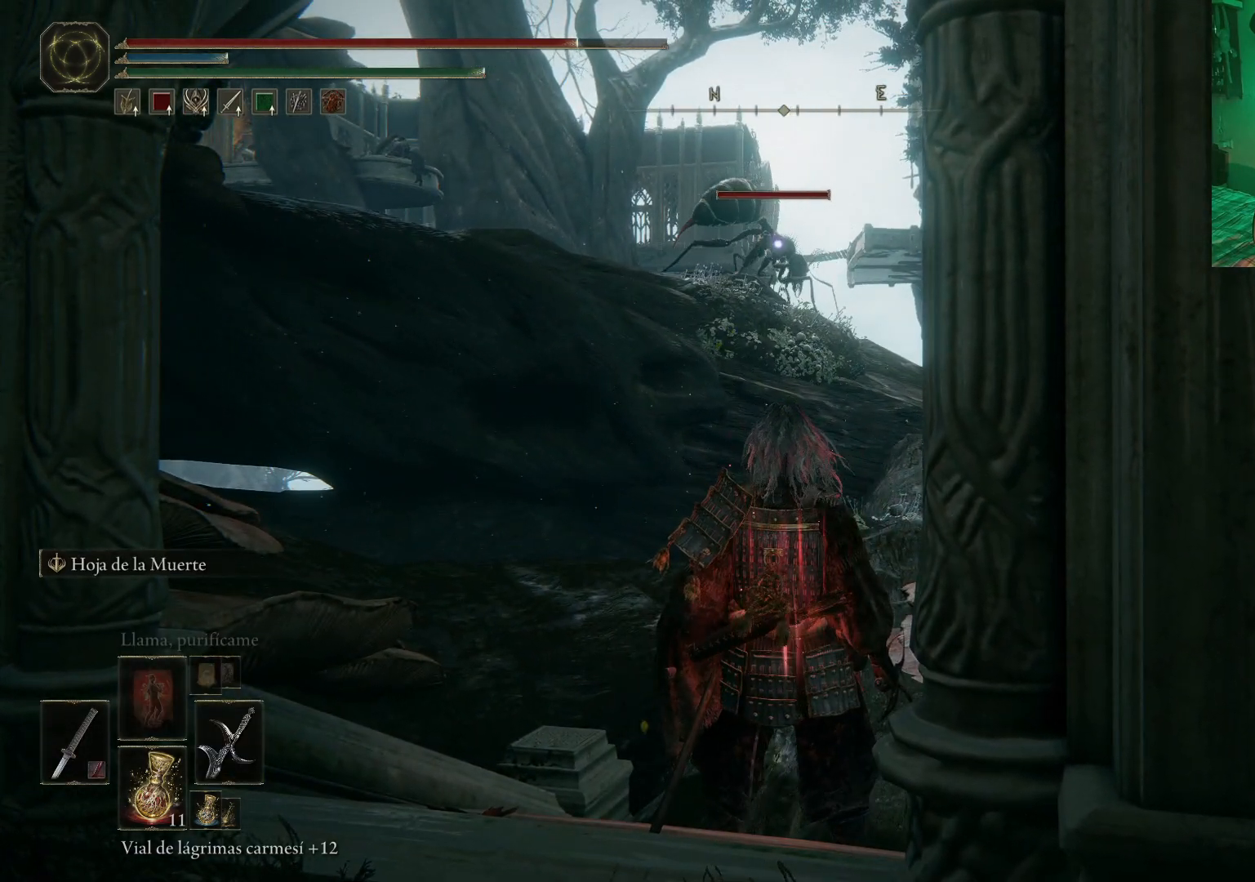
{"buttons": [], "left_stick": "center", "right_stick": "center", "events": []}
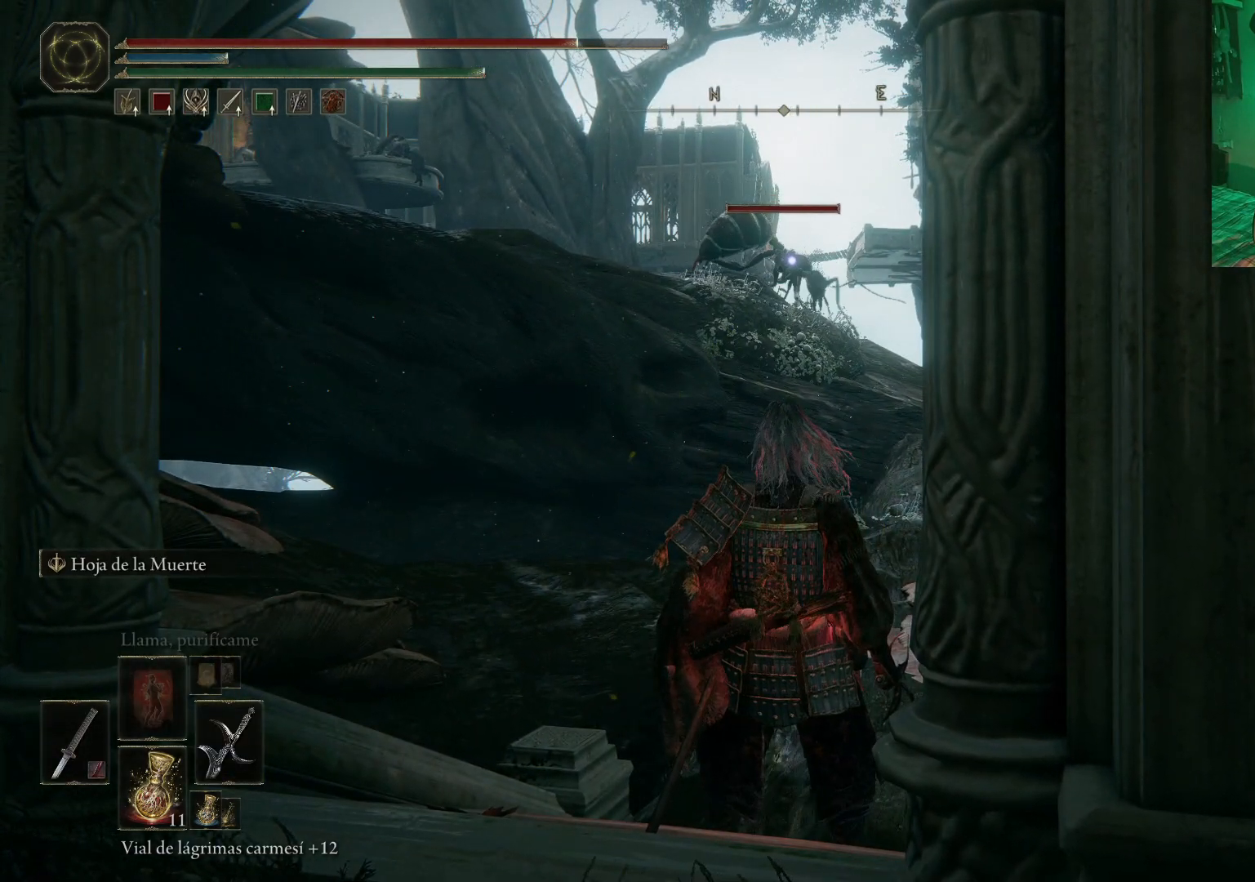
{"buttons": [], "left_stick": "center", "right_stick": "center", "events": [[167, "L2", "down"], [283, "L2", "up"]]}
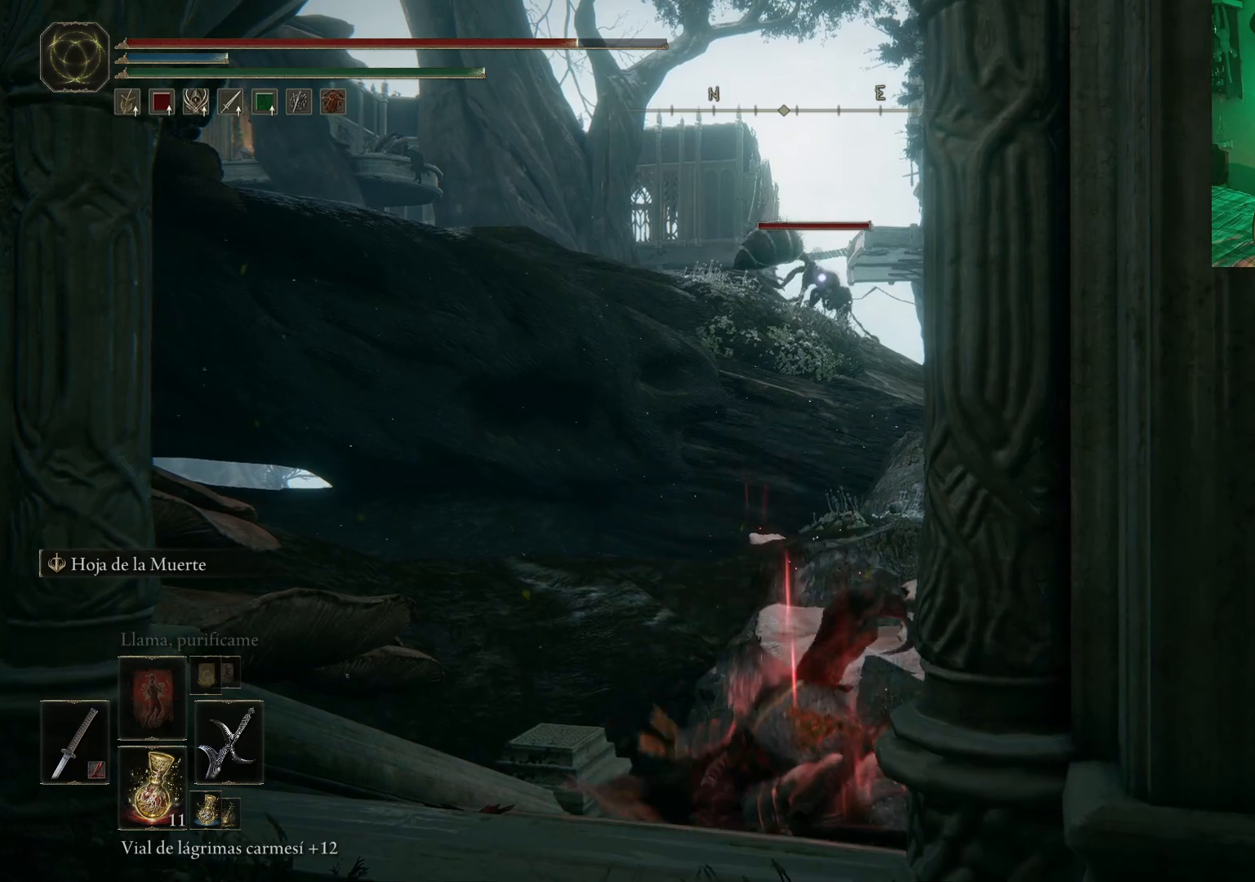
{"buttons": [], "left_stick": "center", "right_stick": "center", "events": []}
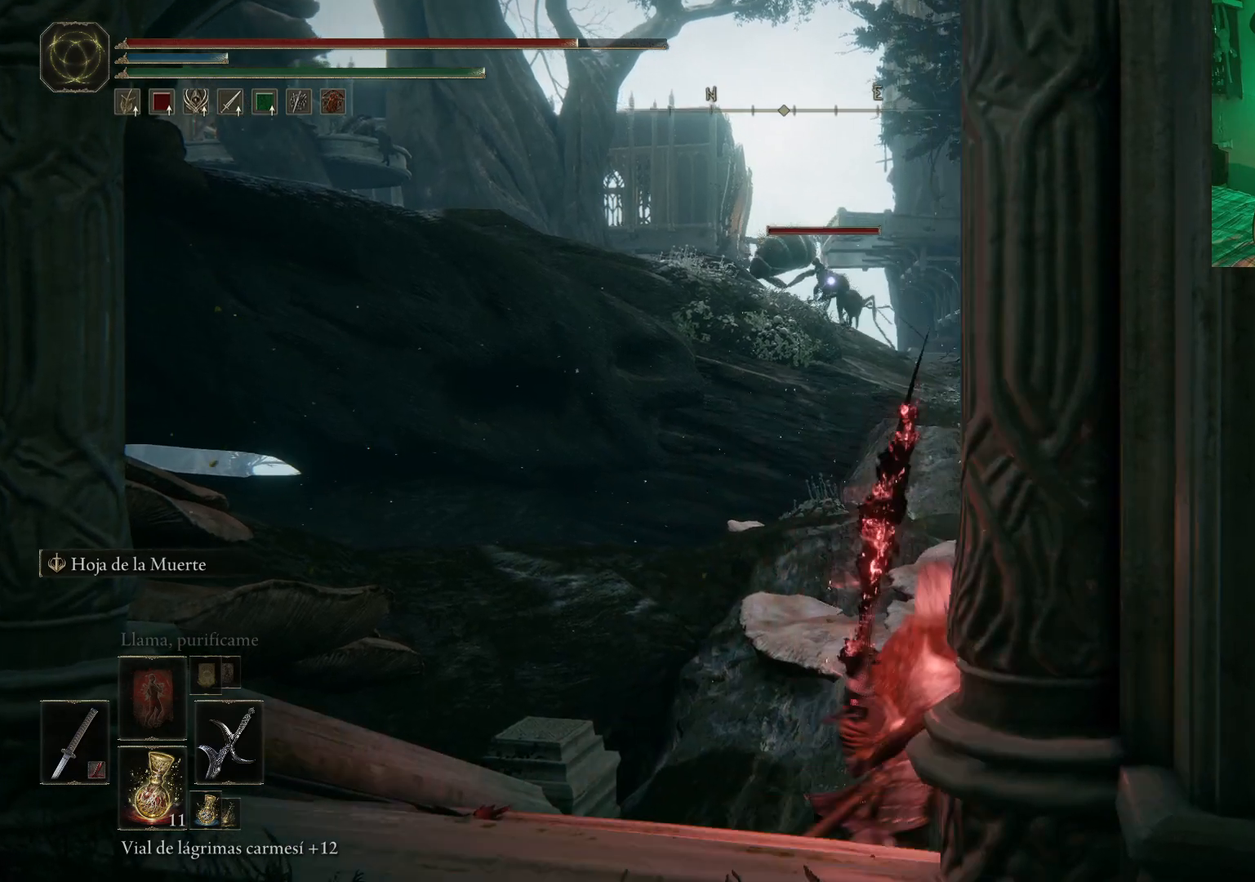
{"buttons": [], "left_stick": "center", "right_stick": "center", "events": []}
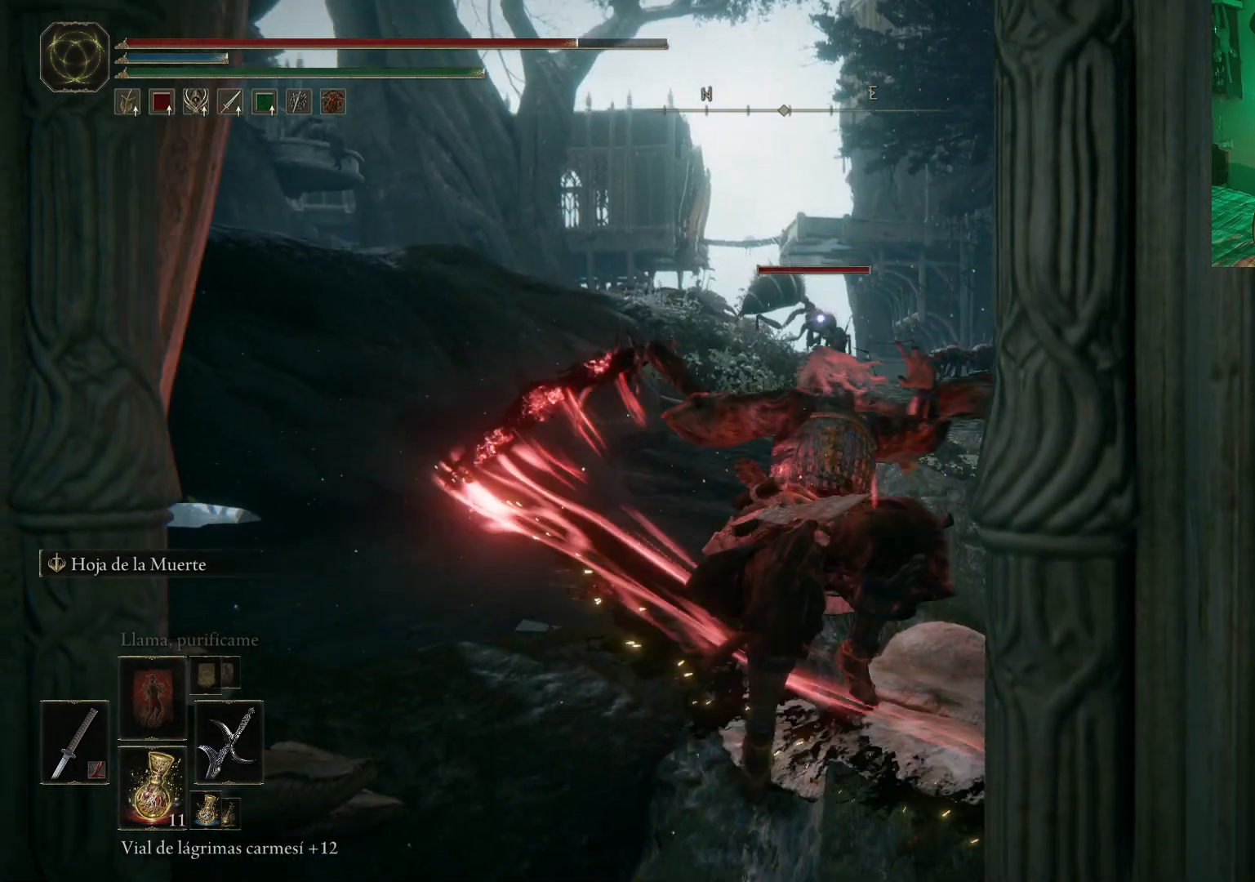
{"buttons": [], "left_stick": "center", "right_stick": "center", "events": []}
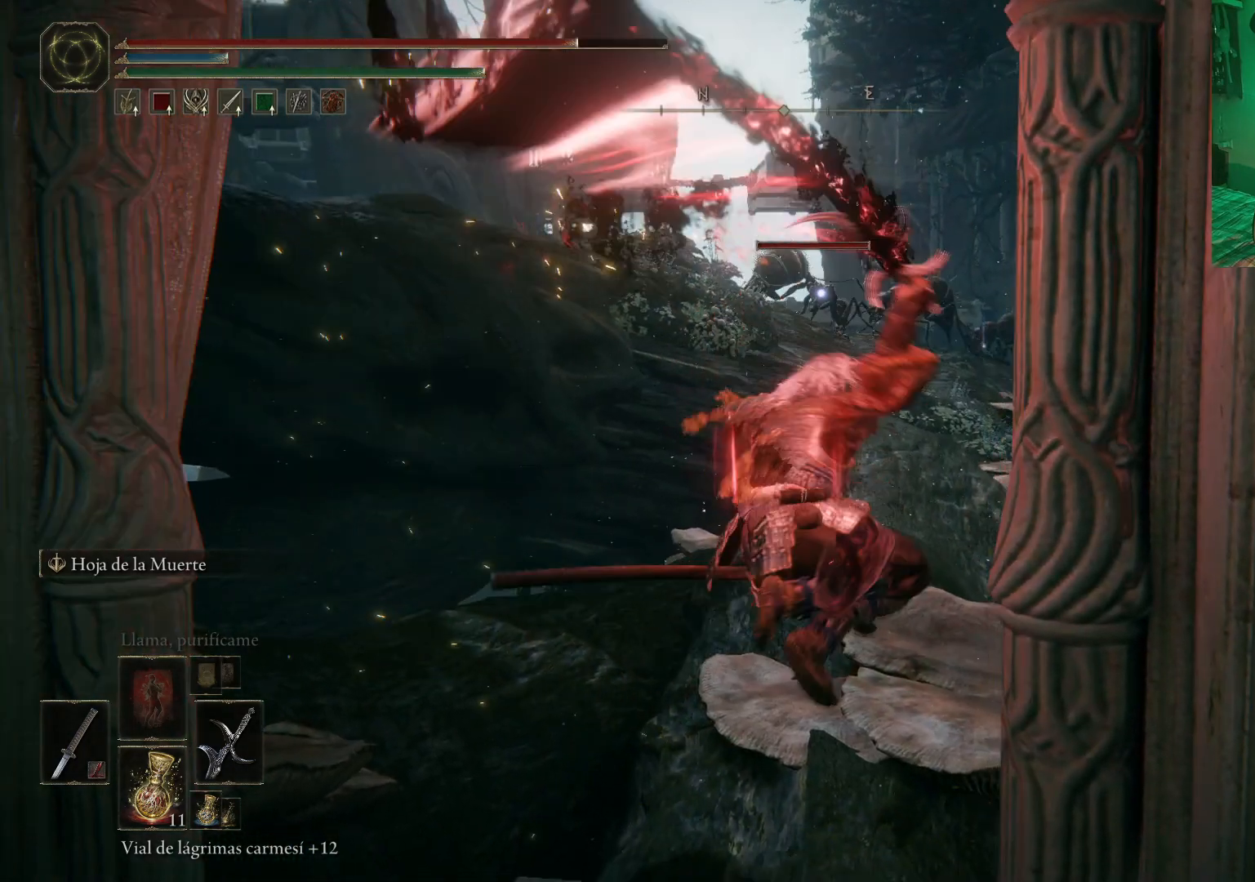
{"buttons": [], "left_stick": "center", "right_stick": "center", "events": []}
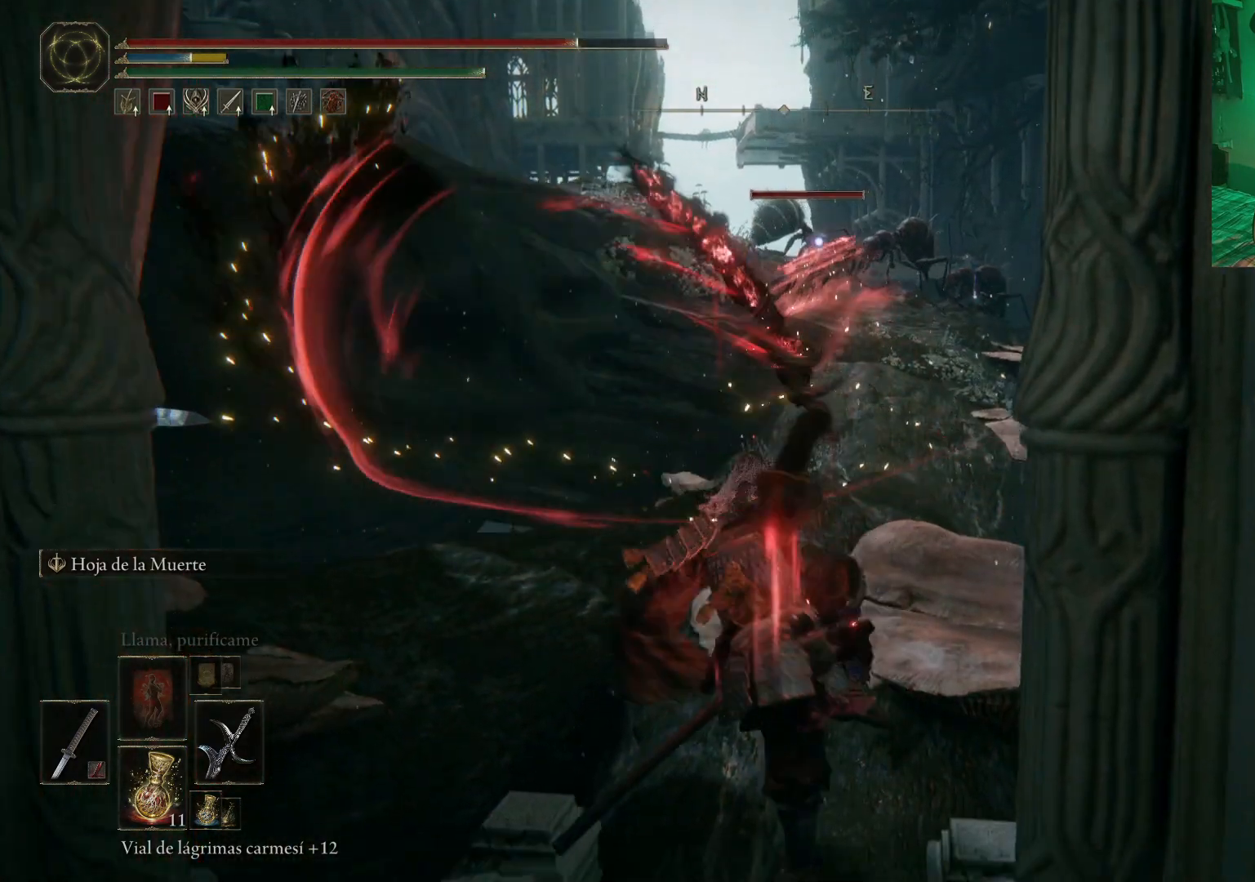
{"buttons": [], "left_stick": "center", "right_stick": "center", "events": []}
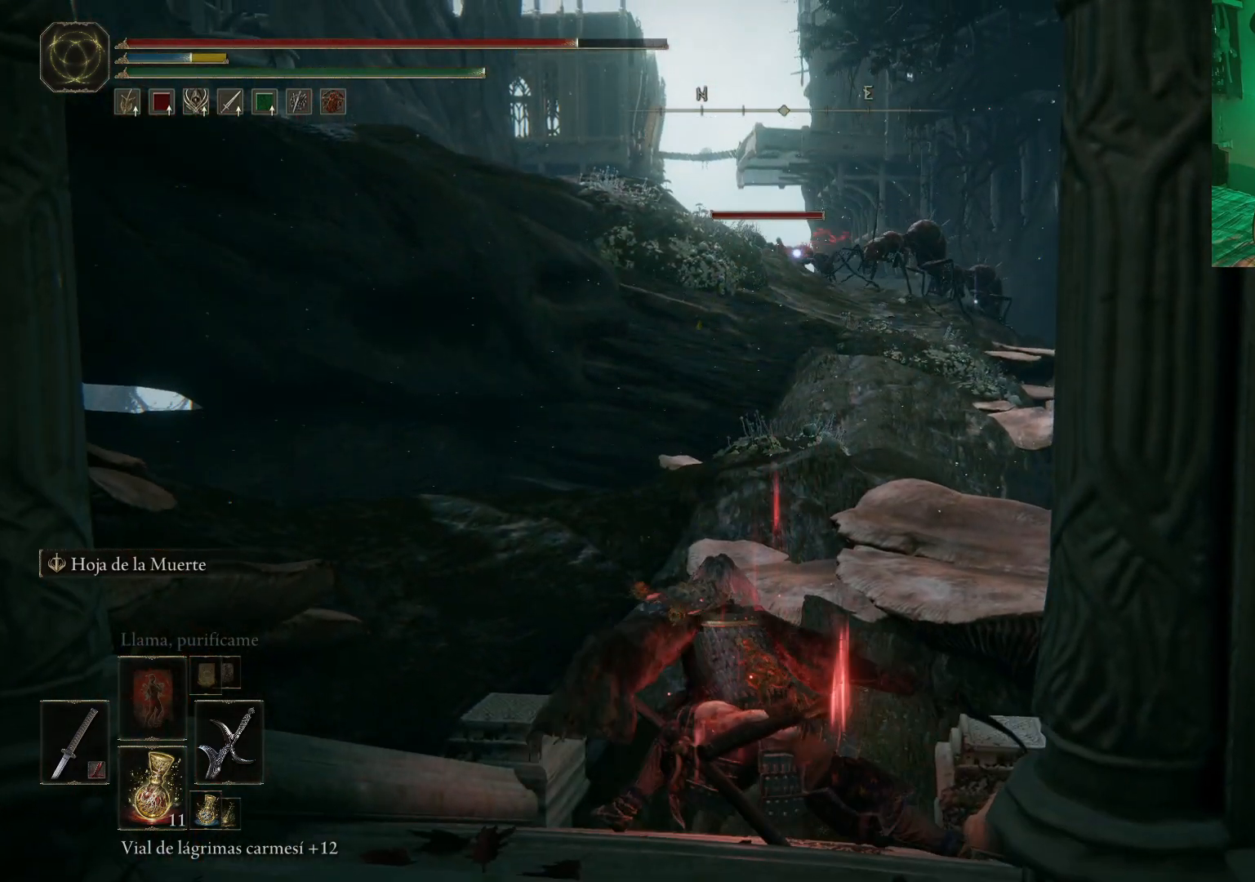
{"buttons": [], "left_stick": "center", "right_stick": "center", "events": []}
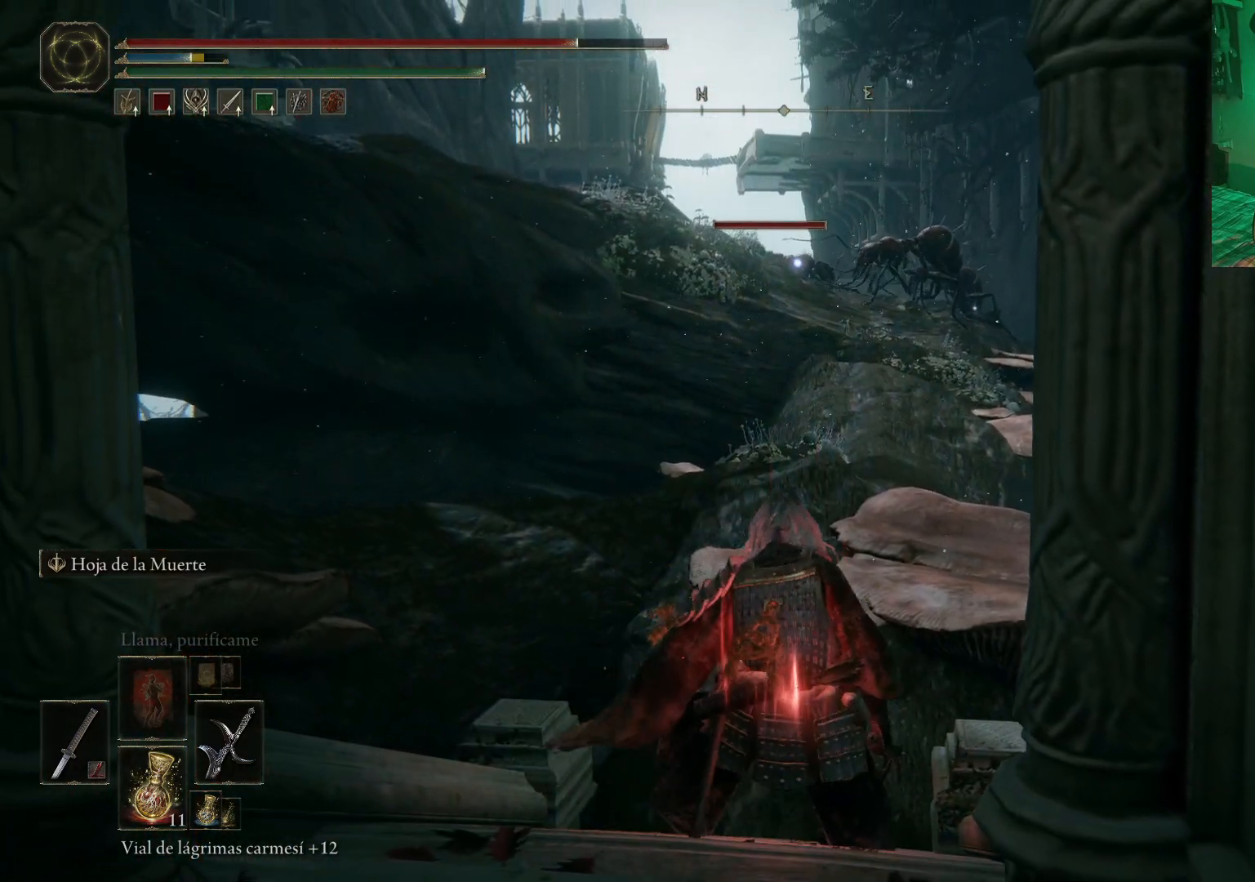
{"buttons": [], "left_stick": "center", "right_stick": "center", "events": [[100, "DPAD_LEFT", "down"], [217, "DPAD_LEFT", "up"]]}
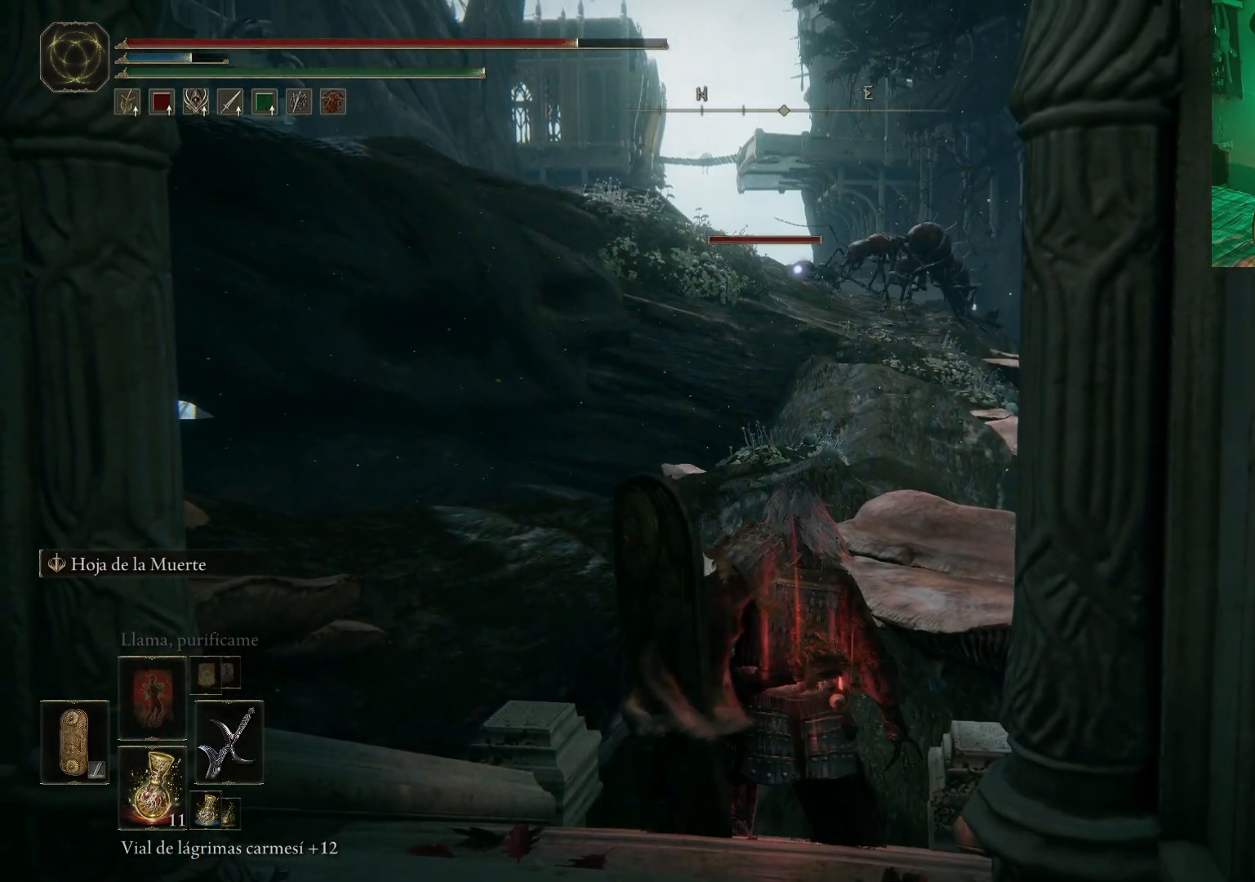
{"buttons": [], "left_stick": "center", "right_stick": "center", "events": []}
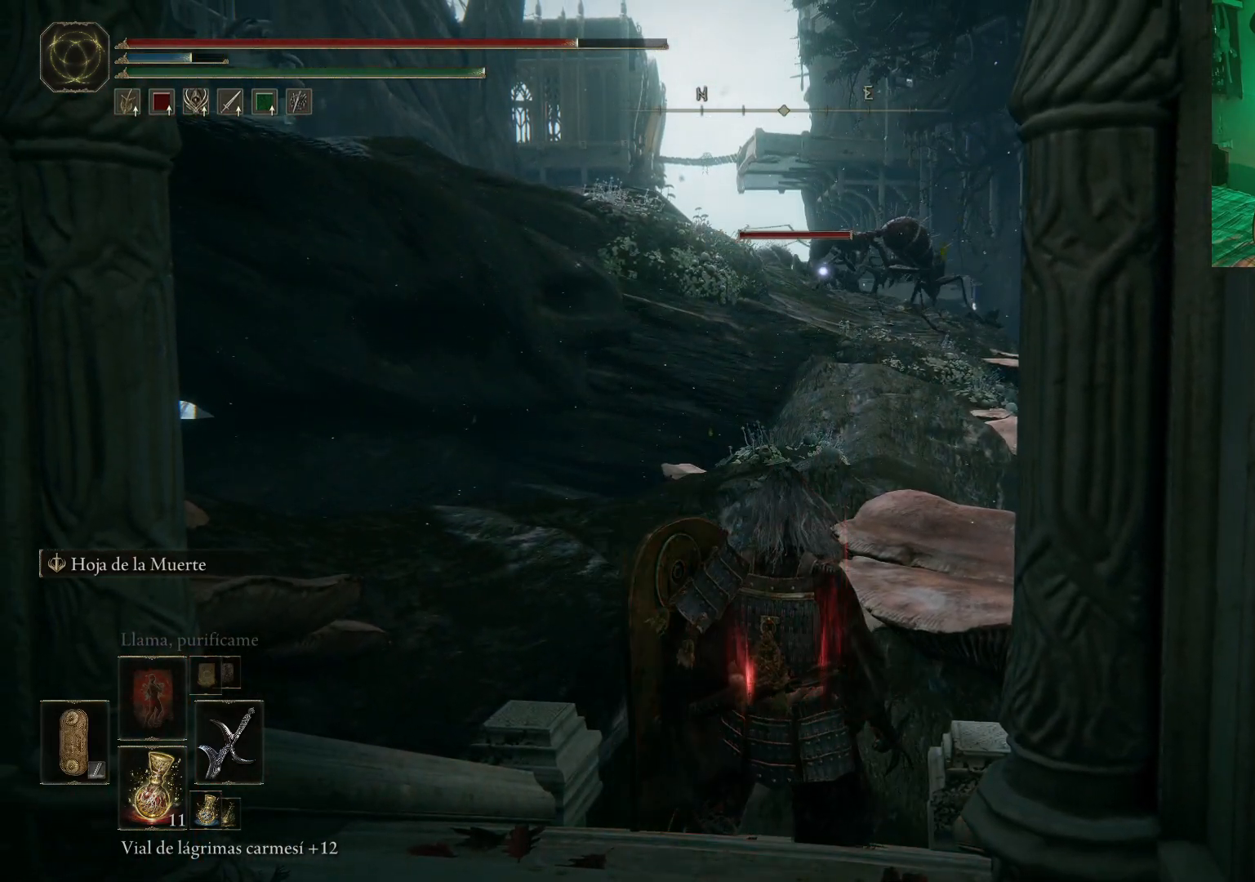
{"buttons": [], "left_stick": "up-right", "right_stick": "center", "events": [[33, "left_stick", "up-right"]]}
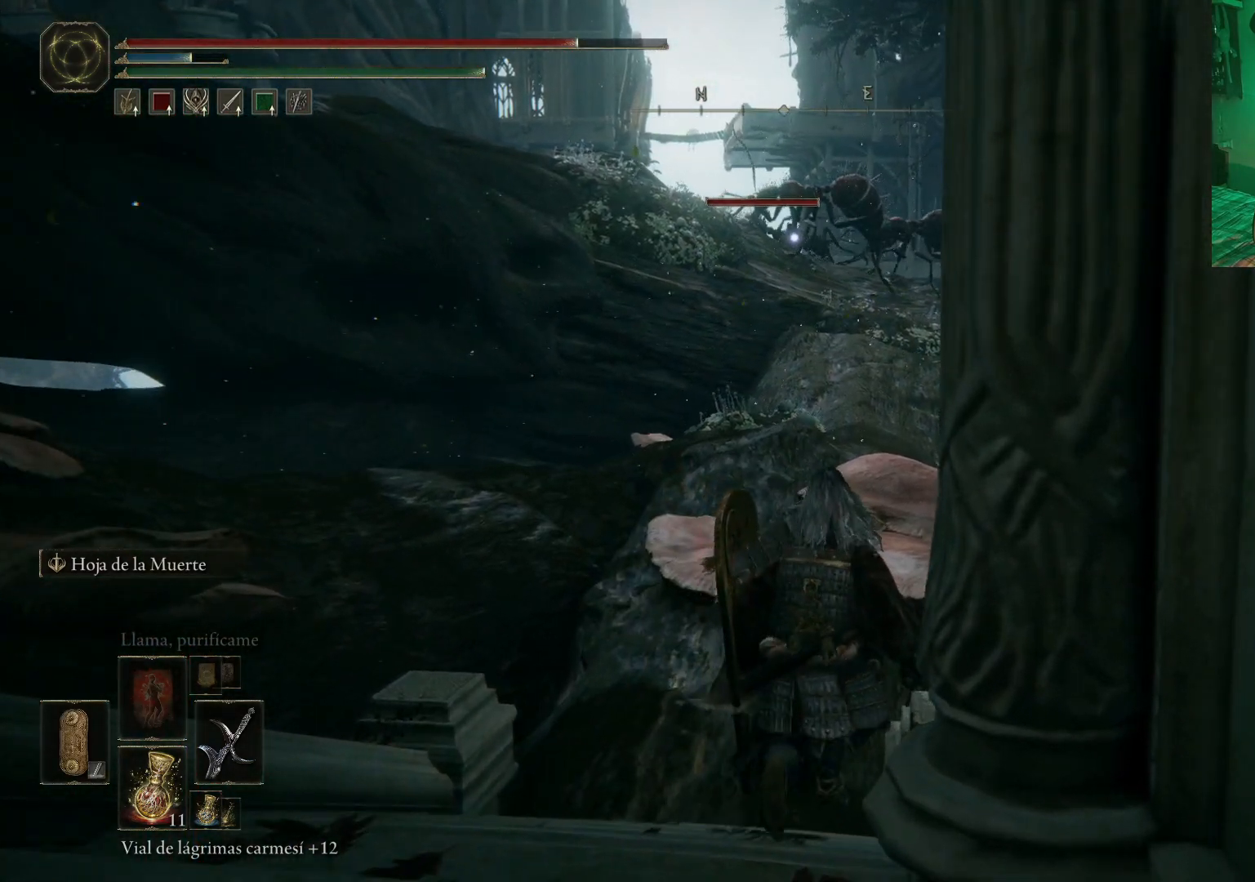
{"buttons": [], "left_stick": "up", "right_stick": "center", "events": [[17, "R3", "down"], [83, "left_stick", "up"], [117, "R3", "up"]]}
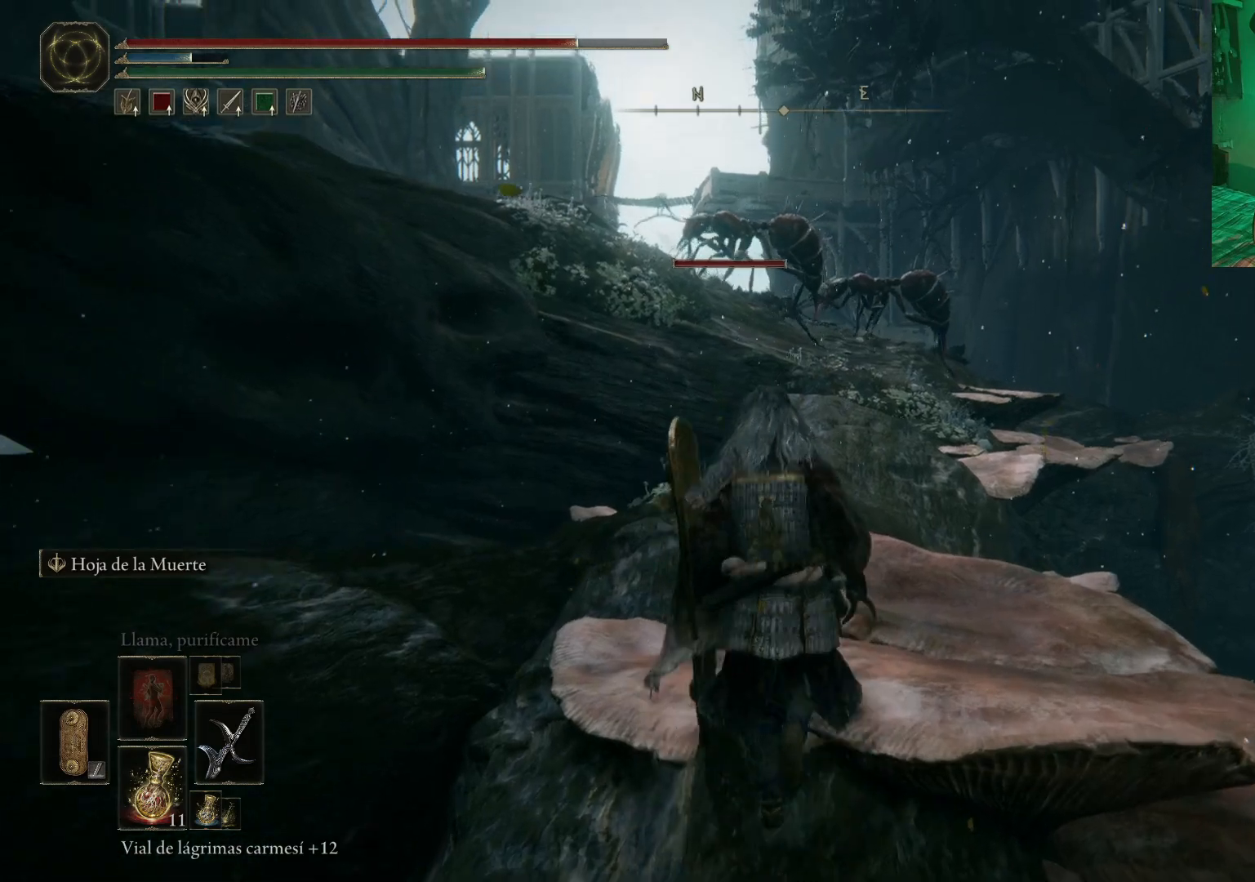
{"buttons": [], "left_stick": "up", "right_stick": "center", "events": [[83, "R3", "down"], [233, "R3", "up"]]}
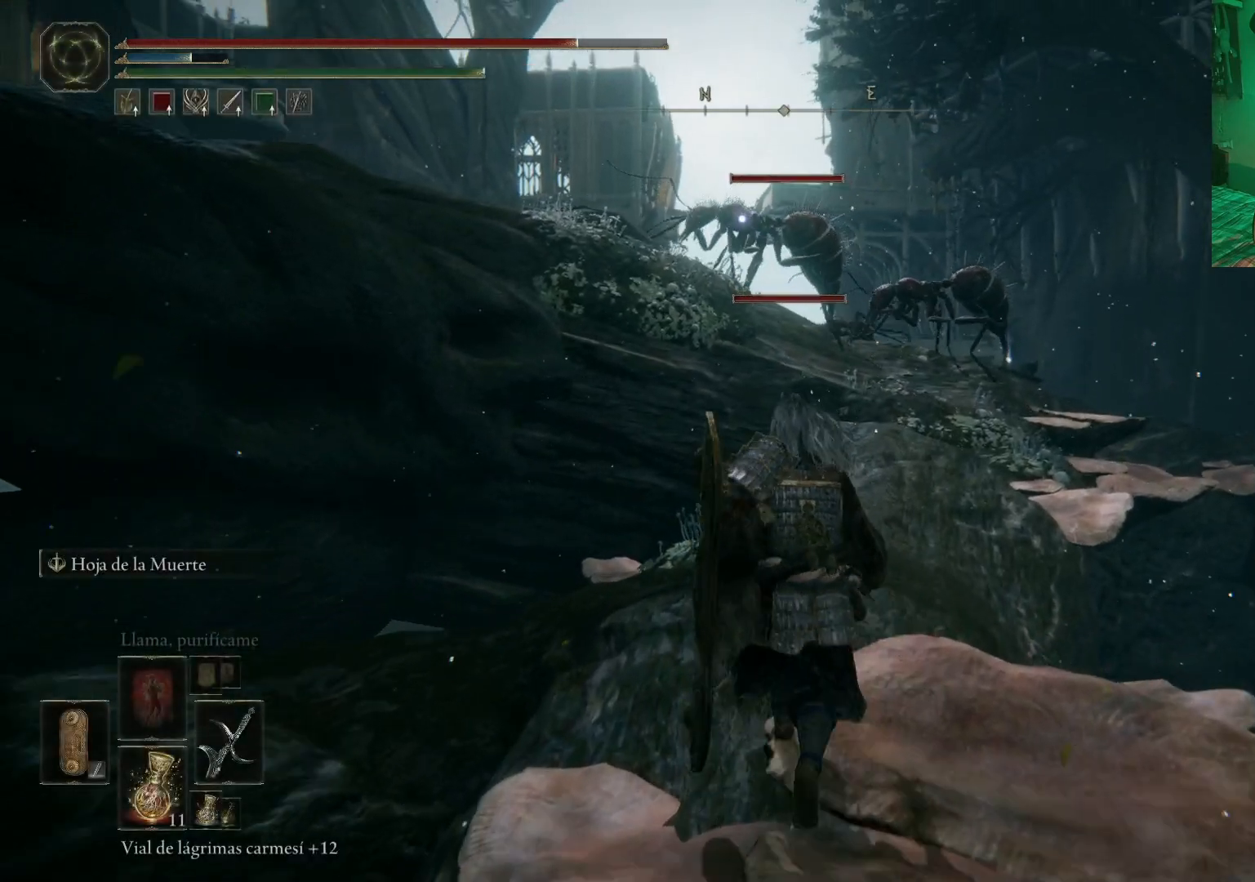
{"buttons": [], "left_stick": "center", "right_stick": "center", "events": [[300, "left_stick", "center"]]}
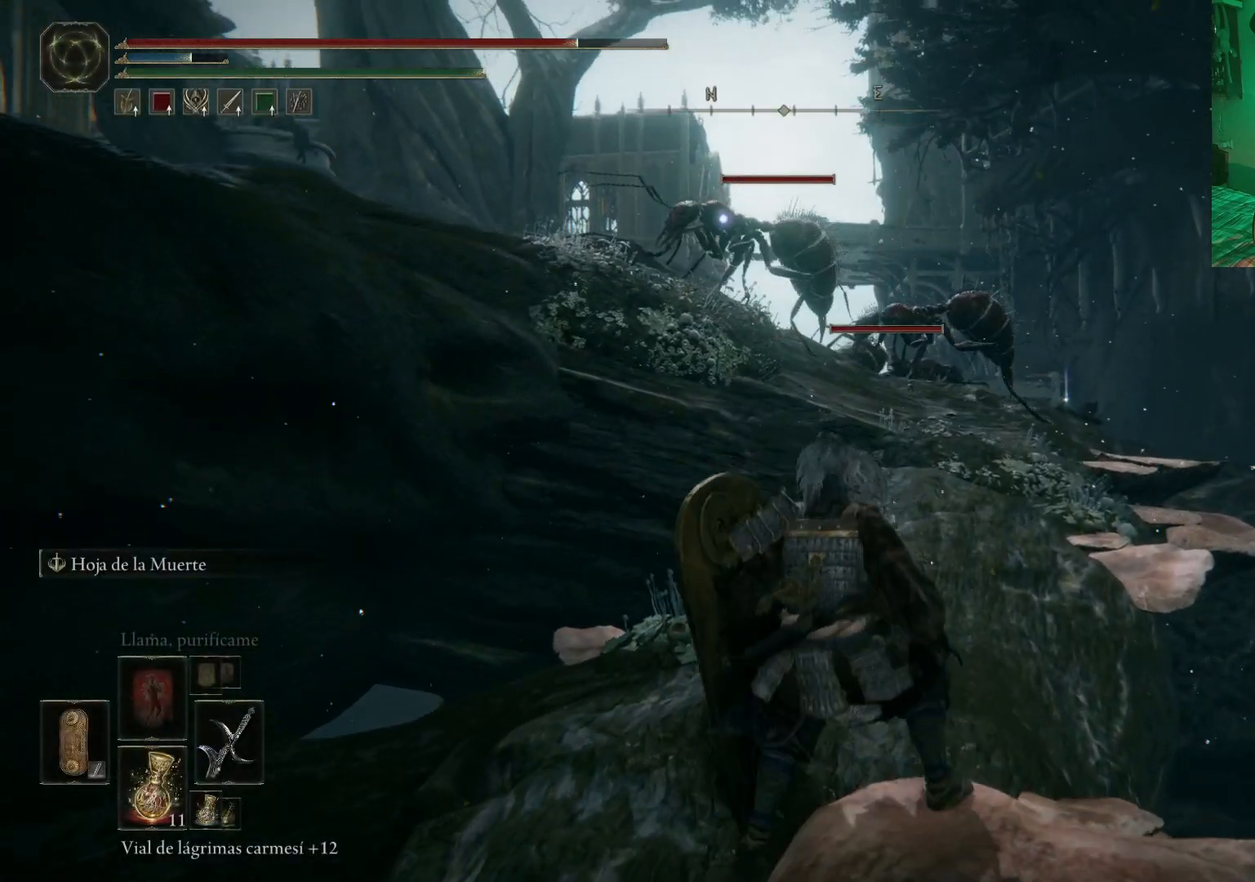
{"buttons": [], "left_stick": "down-left", "right_stick": "center", "events": [[417, "left_stick", "down-left"]]}
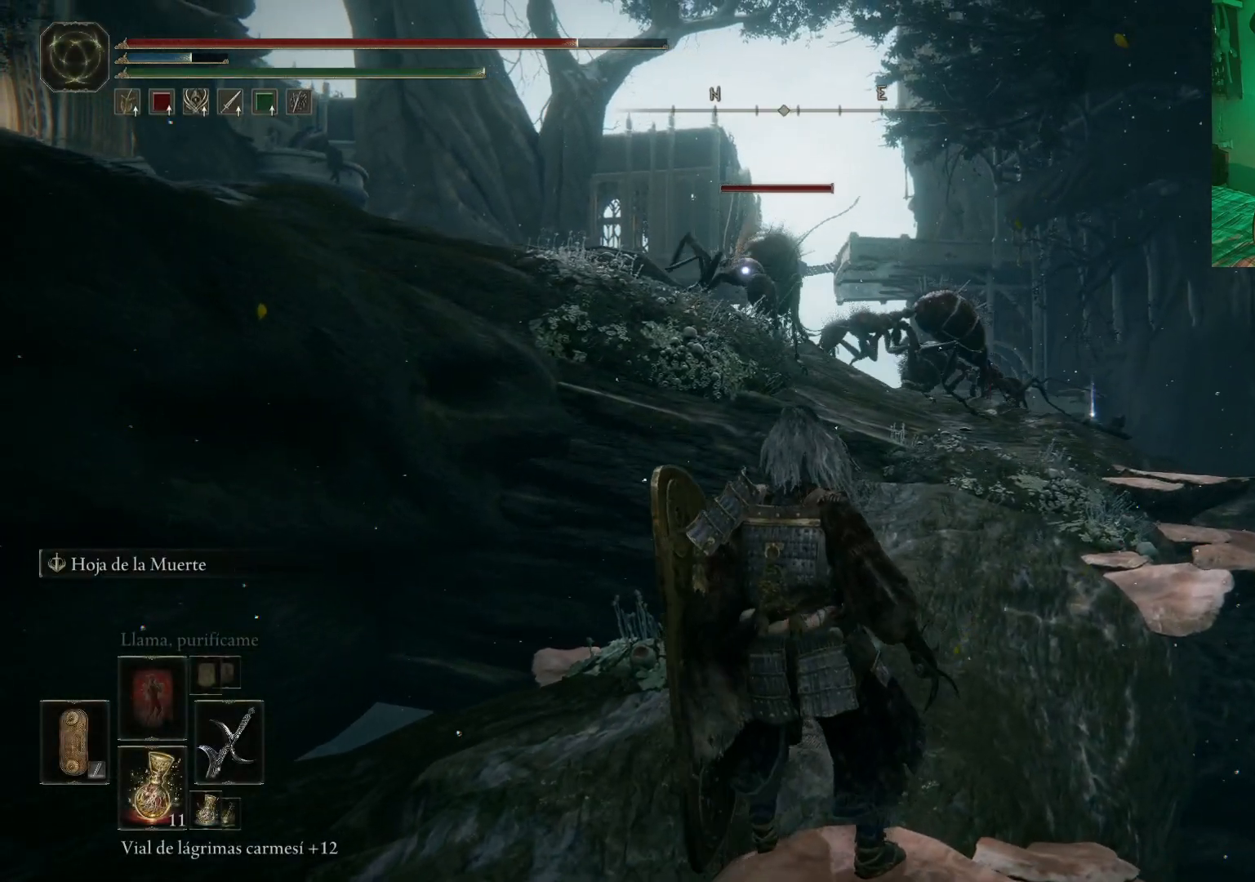
{"buttons": [], "left_stick": "down-left", "right_stick": "center", "events": []}
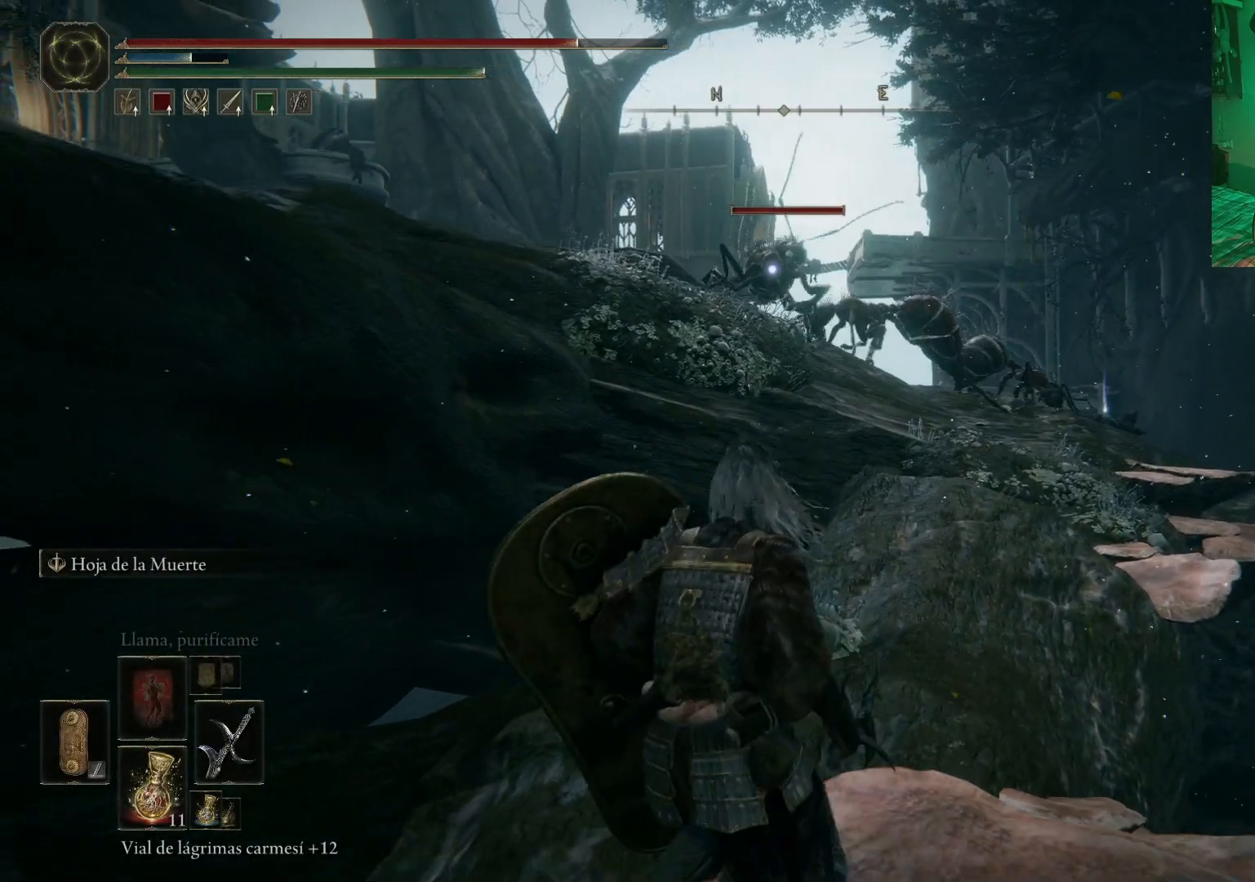
{"buttons": [], "left_stick": "center", "right_stick": "center", "events": [[333, "left_stick", "center"]]}
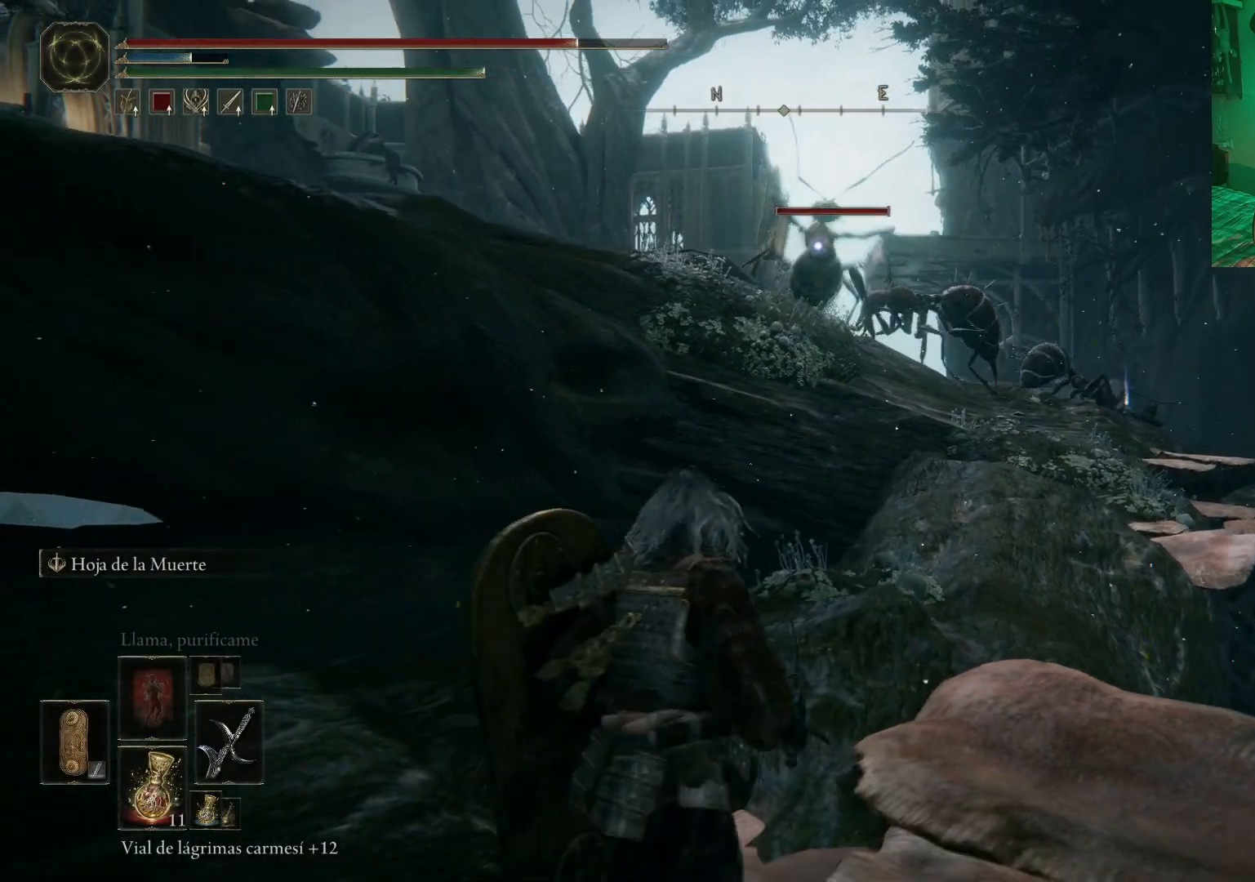
{"buttons": [], "left_stick": "down-left", "right_stick": "center", "events": [[150, "left_stick", "down-left"]]}
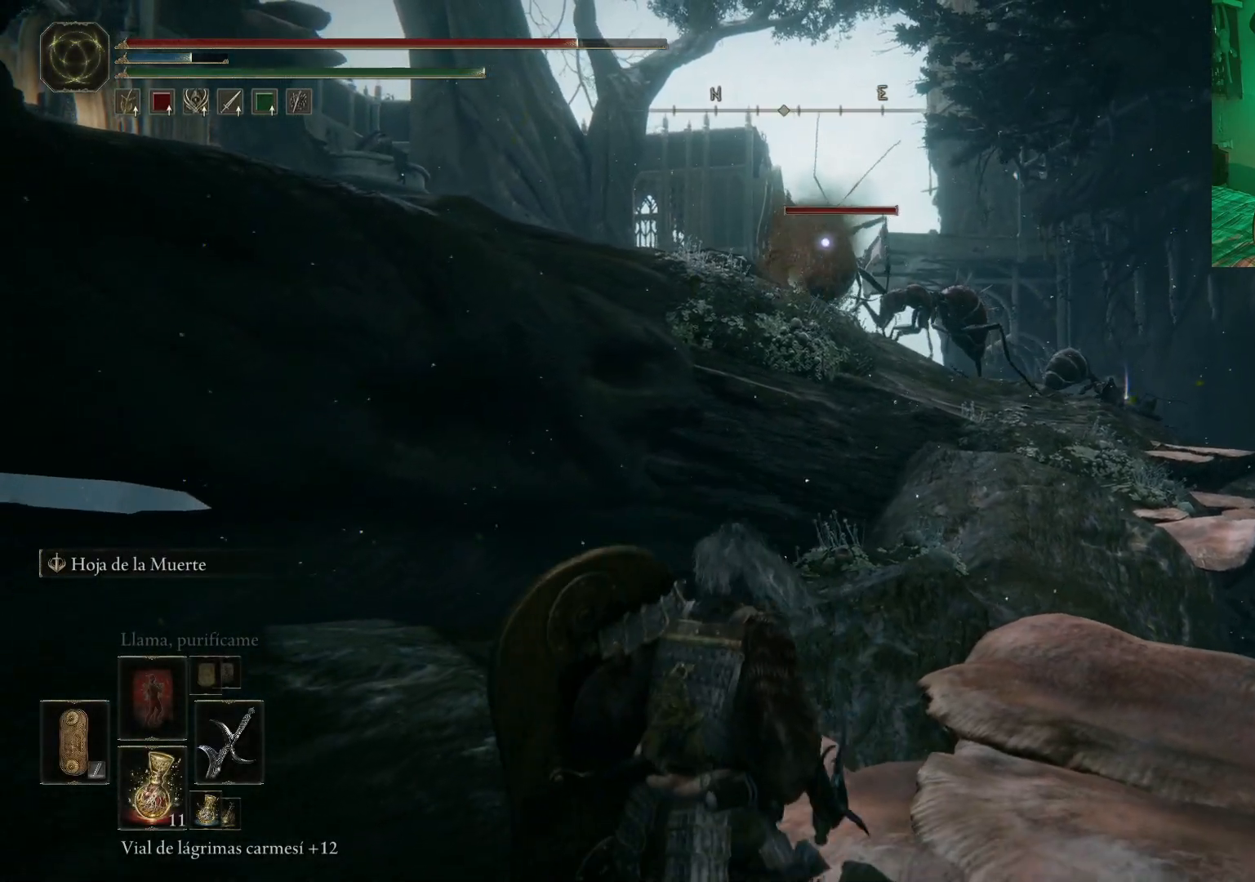
{"buttons": [], "left_stick": "down", "right_stick": "center", "events": [[117, "left_stick", "down"]]}
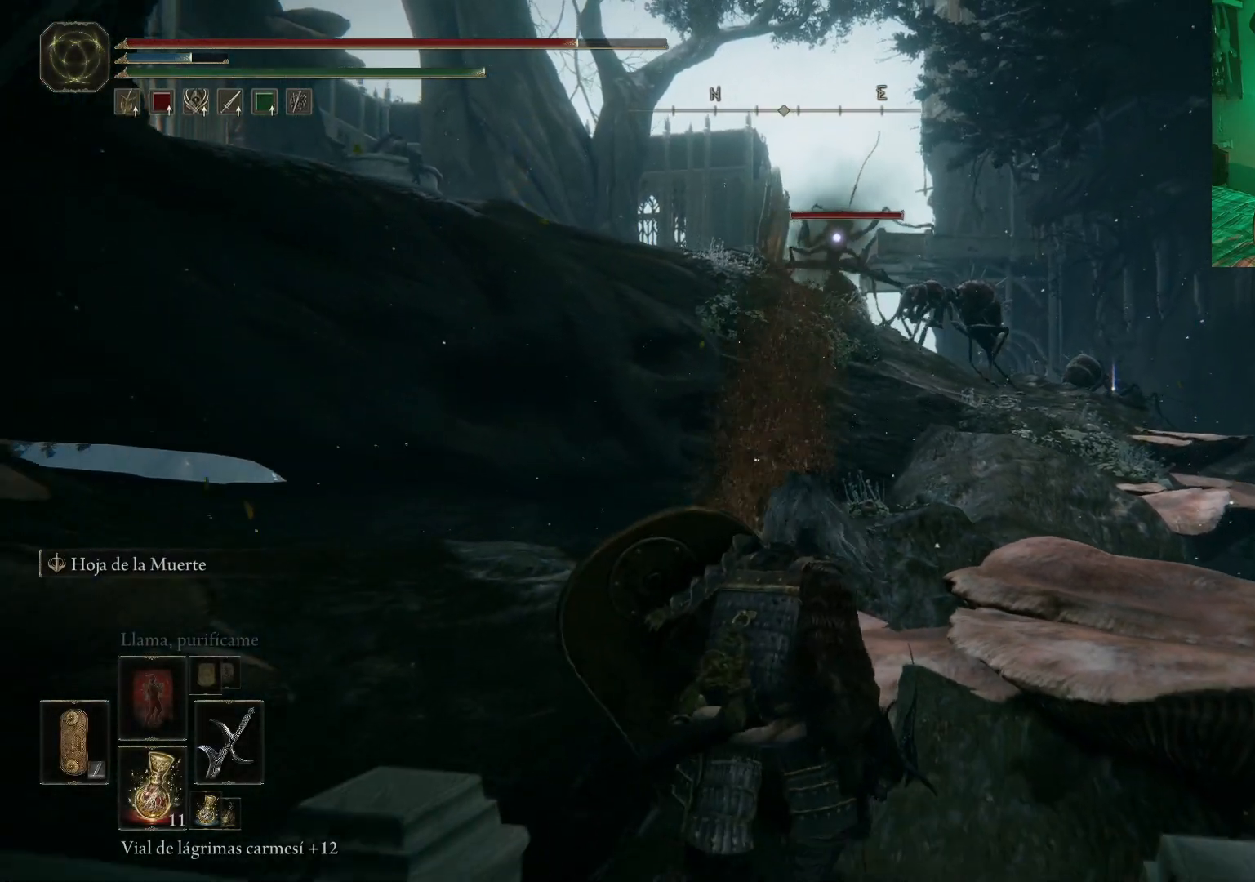
{"buttons": [], "left_stick": "down", "right_stick": "center", "events": []}
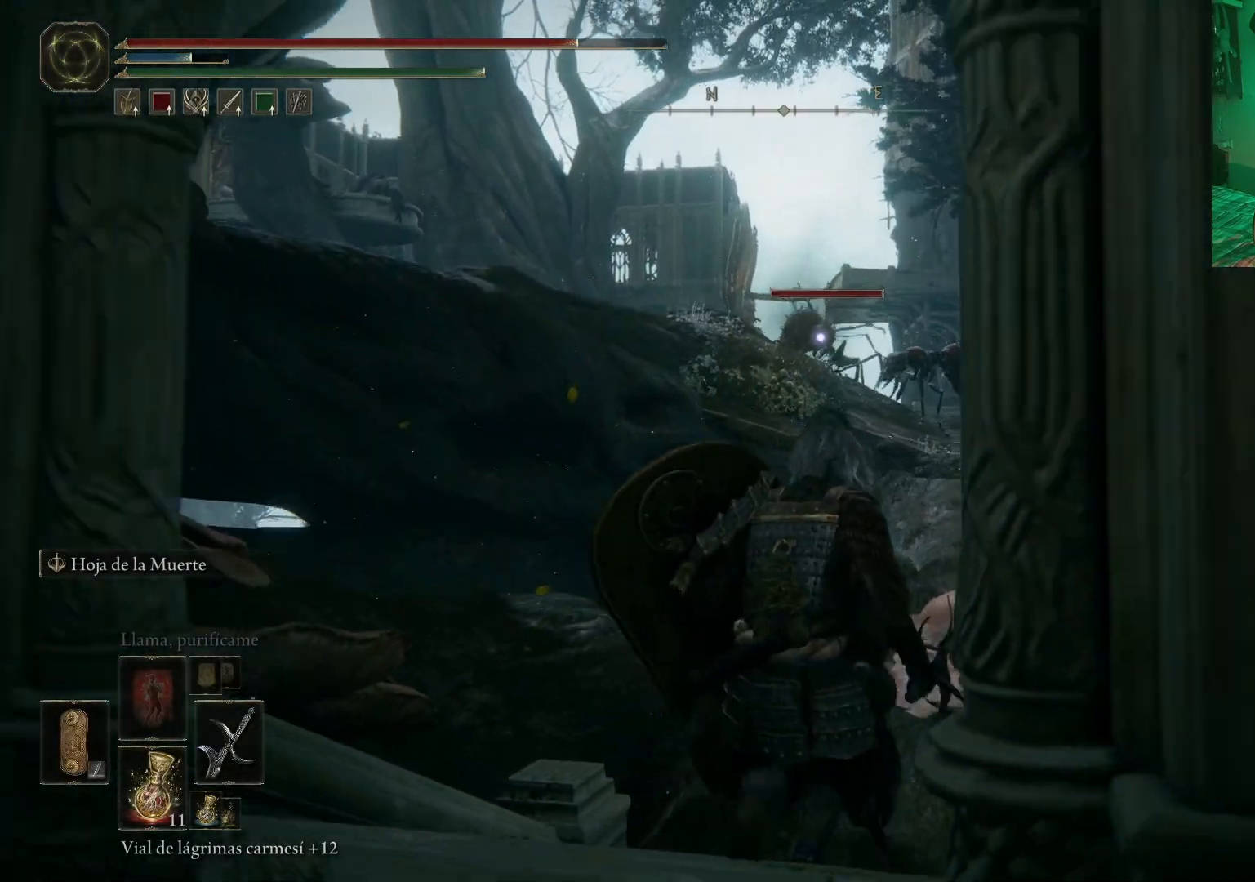
{"buttons": [], "left_stick": "center", "right_stick": "center", "events": [[367, "left_stick", "center"]]}
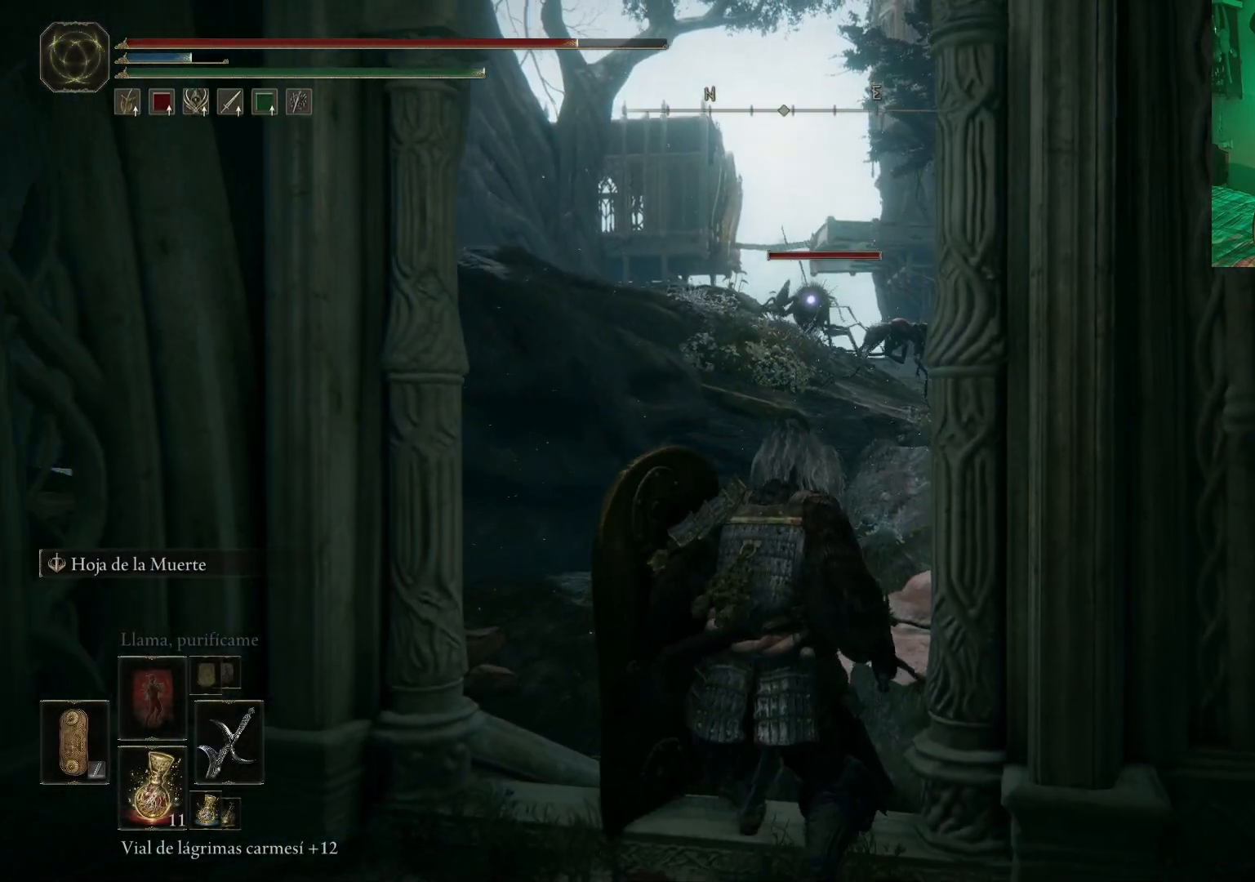
{"buttons": [], "left_stick": "center", "right_stick": "center", "events": [[117, "DPAD_LEFT", "down"], [200, "DPAD_LEFT", "up"]]}
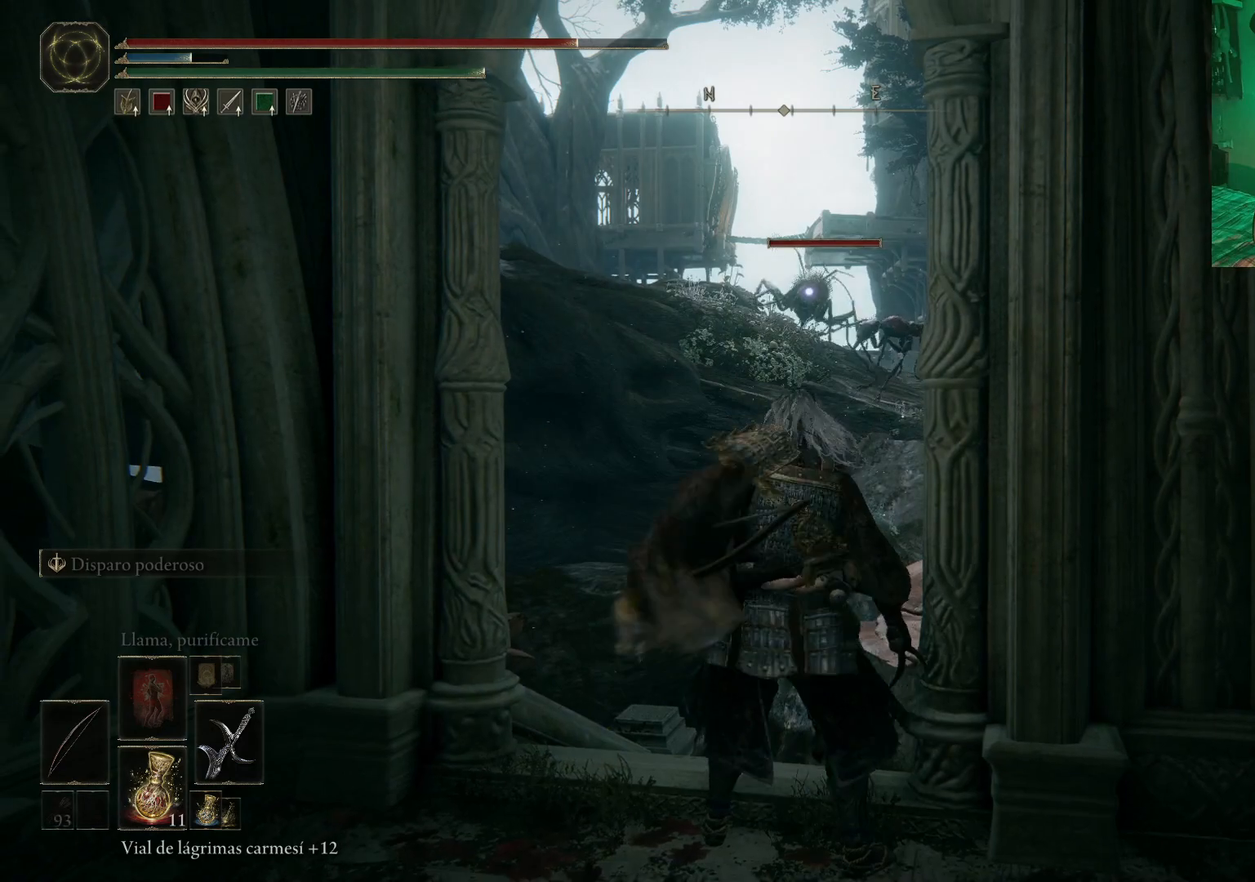
{"buttons": [], "left_stick": "center", "right_stick": "center", "events": [[200, "DPAD_RIGHT", "down"], [317, "DPAD_RIGHT", "up"]]}
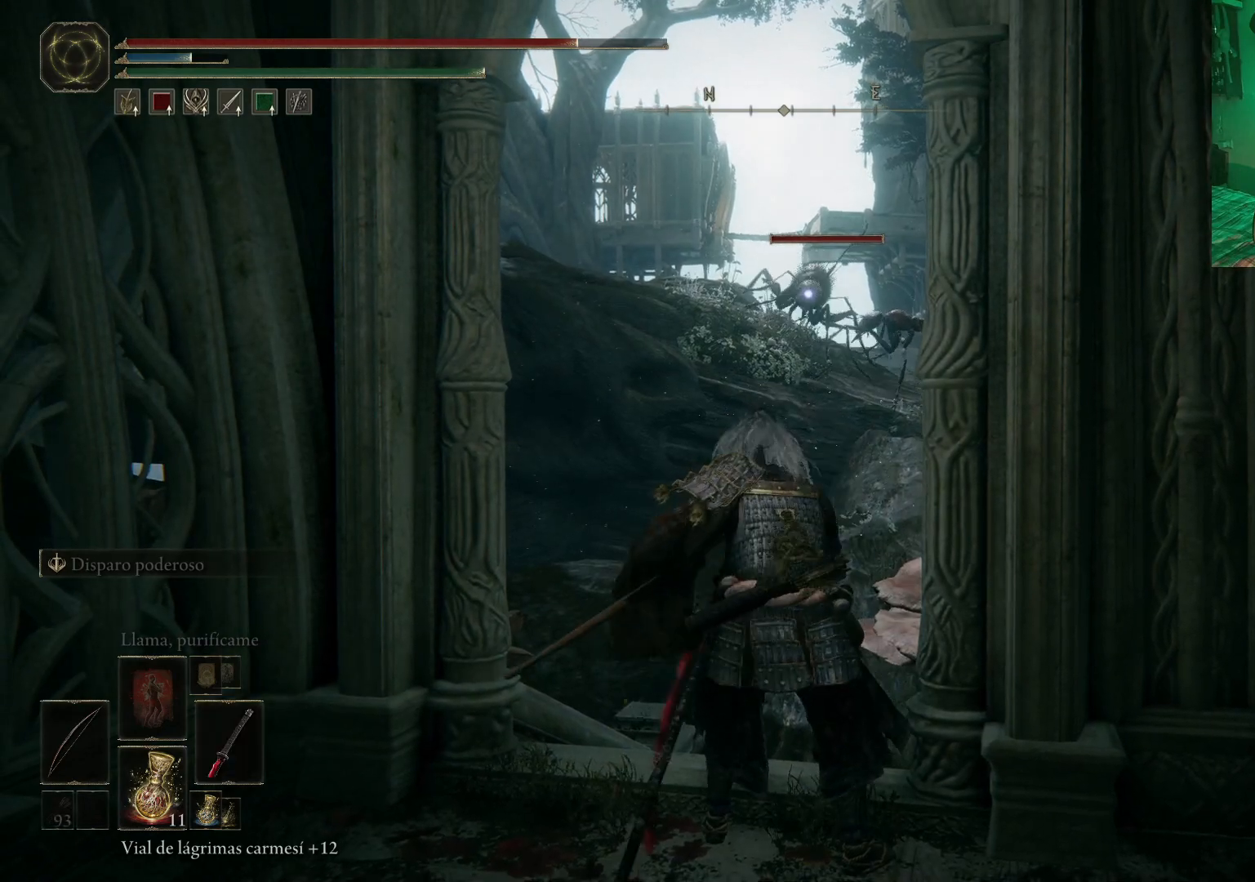
{"buttons": [], "left_stick": "center", "right_stick": "center", "events": []}
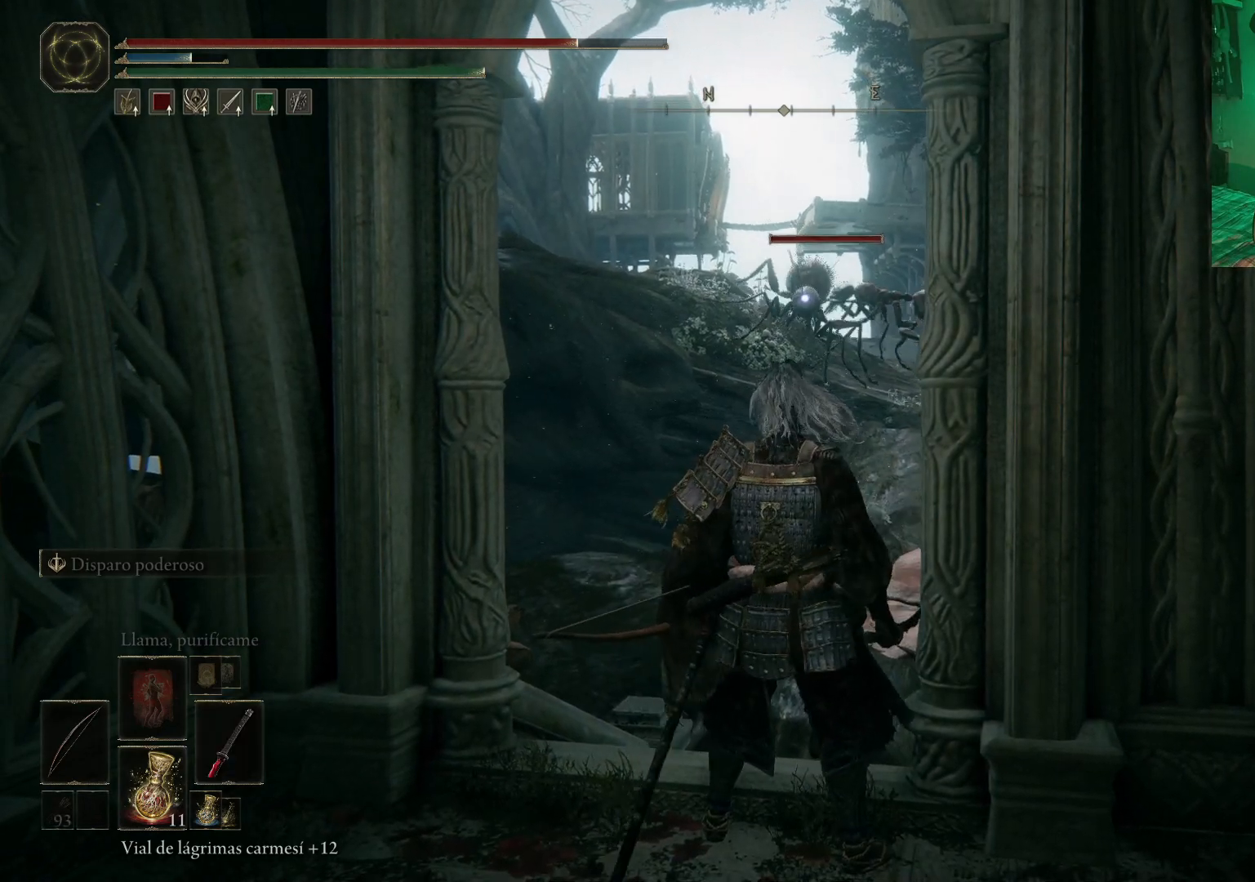
{"buttons": [], "left_stick": "center", "right_stick": "center", "events": []}
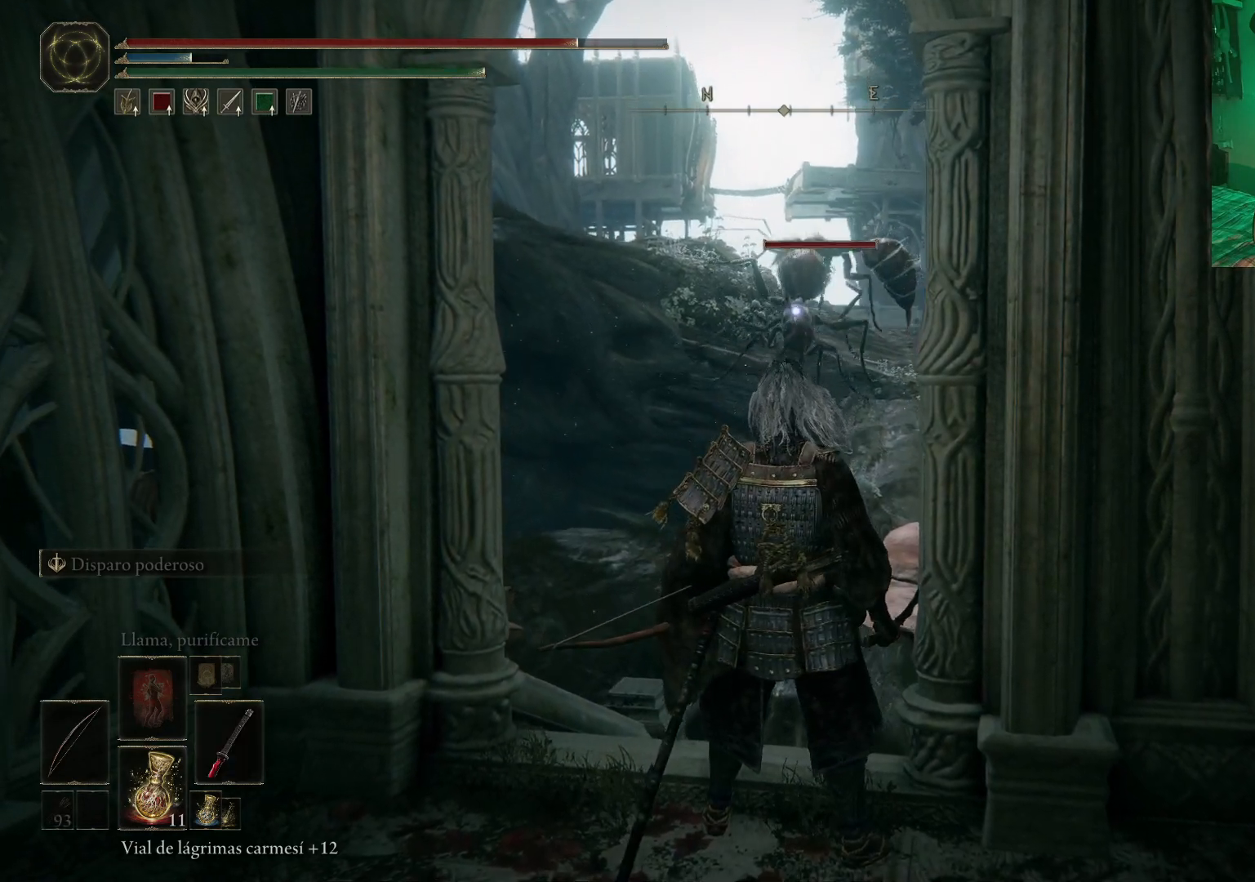
{"buttons": [], "left_stick": "down-left", "right_stick": "center", "events": [[267, "left_stick", "down-left"]]}
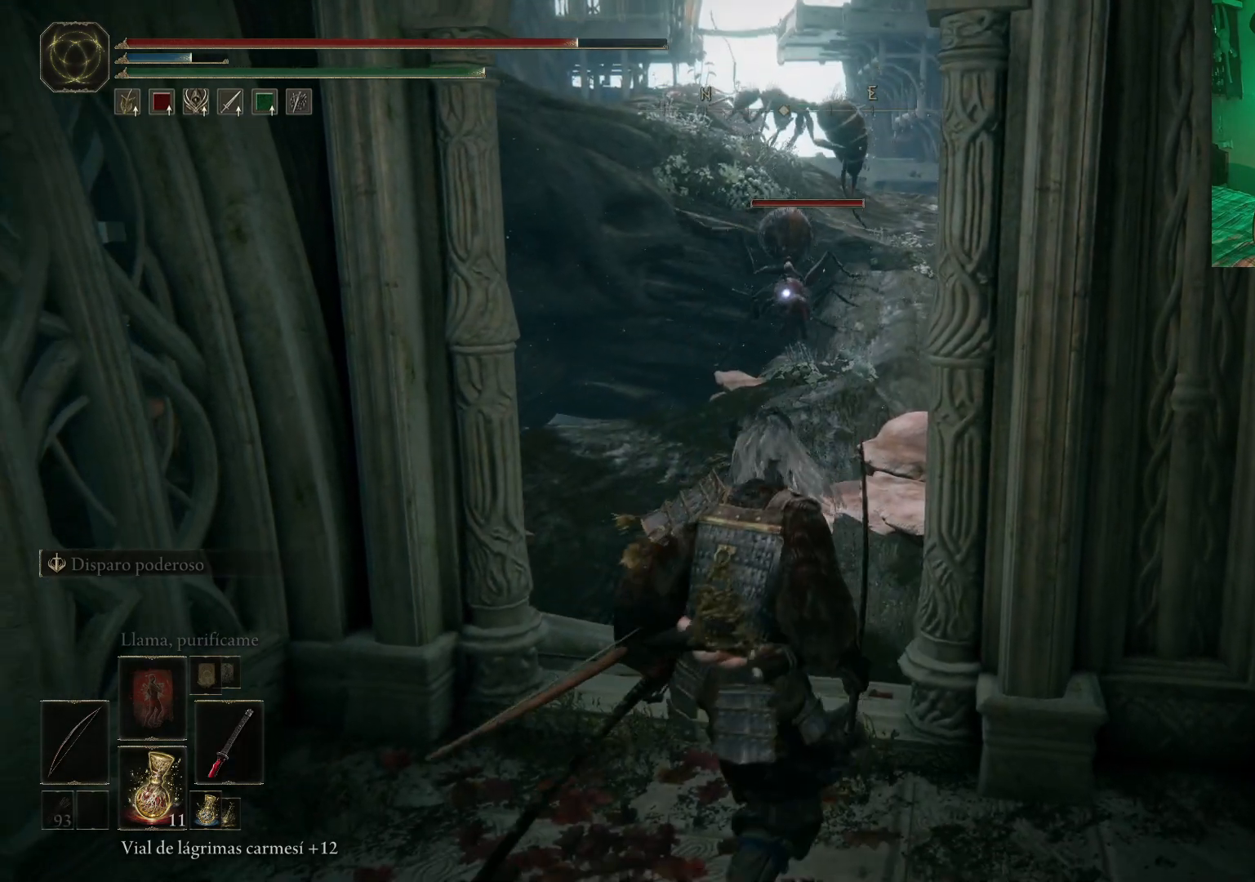
{"buttons": [], "left_stick": "center", "right_stick": "center", "events": [[167, "left_stick", "down"], [300, "left_stick", "center"]]}
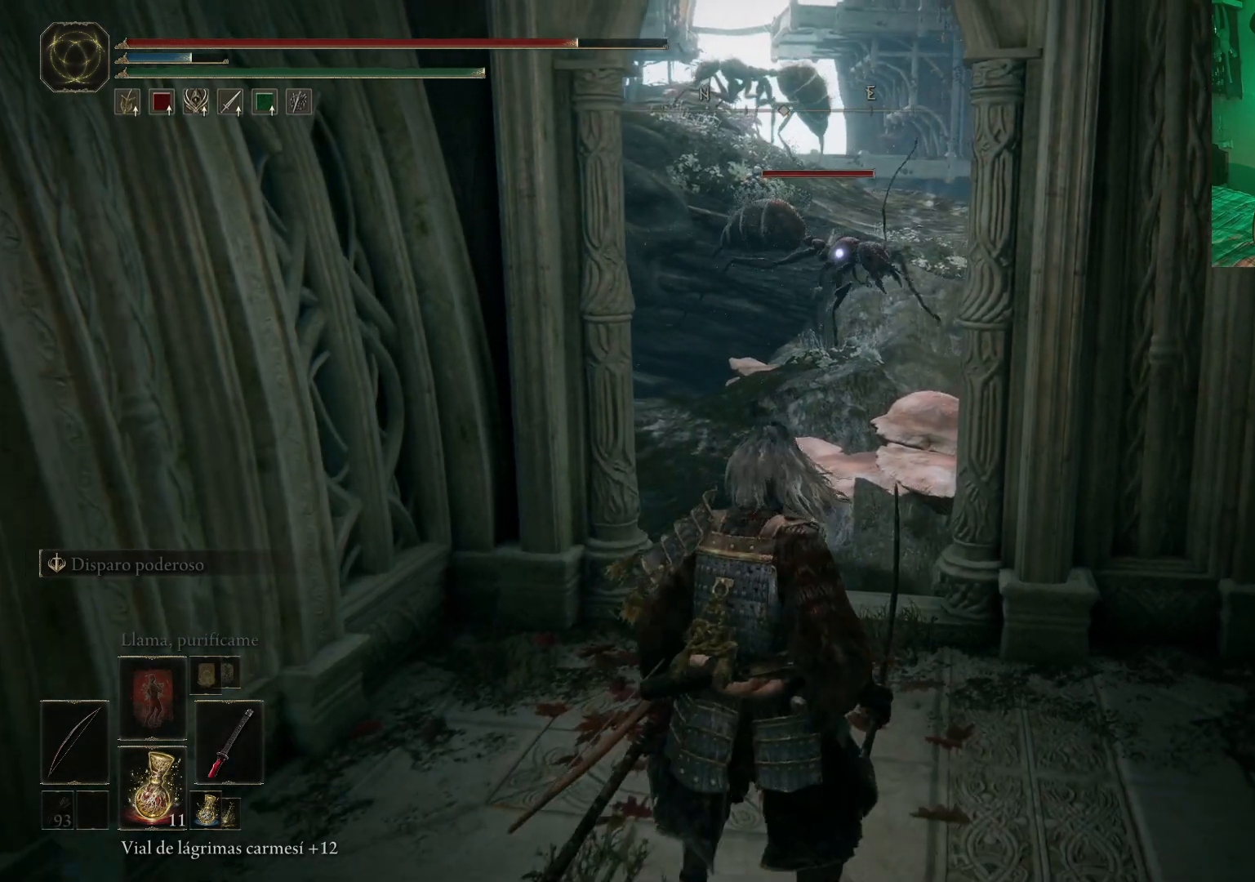
{"buttons": [], "left_stick": "center", "right_stick": "center", "events": []}